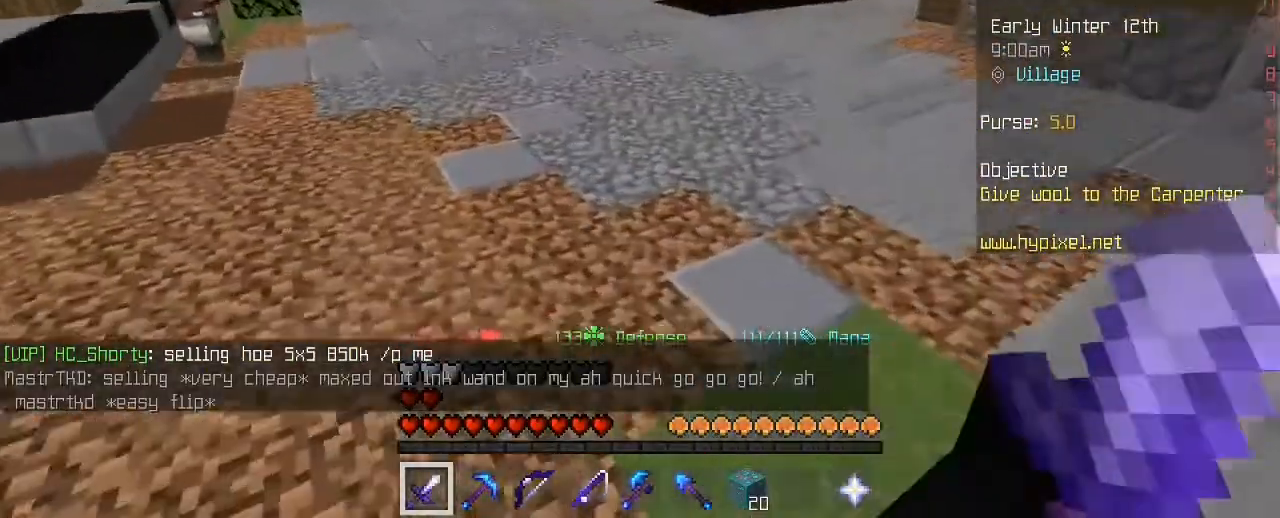
Gameplay with keyboard and mouse; each line is a JSON object with the keys and mouse buttons held at the frame after it. "events" lists presses ("down") and releases ("up") of "1", "2", "3", "4", "5", "a", "alt", "c", "caps_lock", "ctrl", "d", "e", "f", "g", "q", "r", "s", "shift", "space", "t", "tab", "v", "w", "x", "z", "mouse_left", "mouse_wheel" and "mouse_right" between this image and that frame as [ms after this image, input, new state], when the widget could be followed in between. "mouse_left", "mouse_wheel", "mouse_right" = the "left", "wheel", "right" buttons of the "mouse" list. No other keys are recorded. Fast repeated clicks can show as one long hold. "wheel" means that the mouse wheel is clicked or scrolled. "mouse_move" is the direction in which the mouse moves at that frame (one of eight, or "still"), when it could be read.
{"keys": [], "mouse": [], "mouse_move": "still", "events": [[40, "w", "down"], [480, "w", "up"]]}
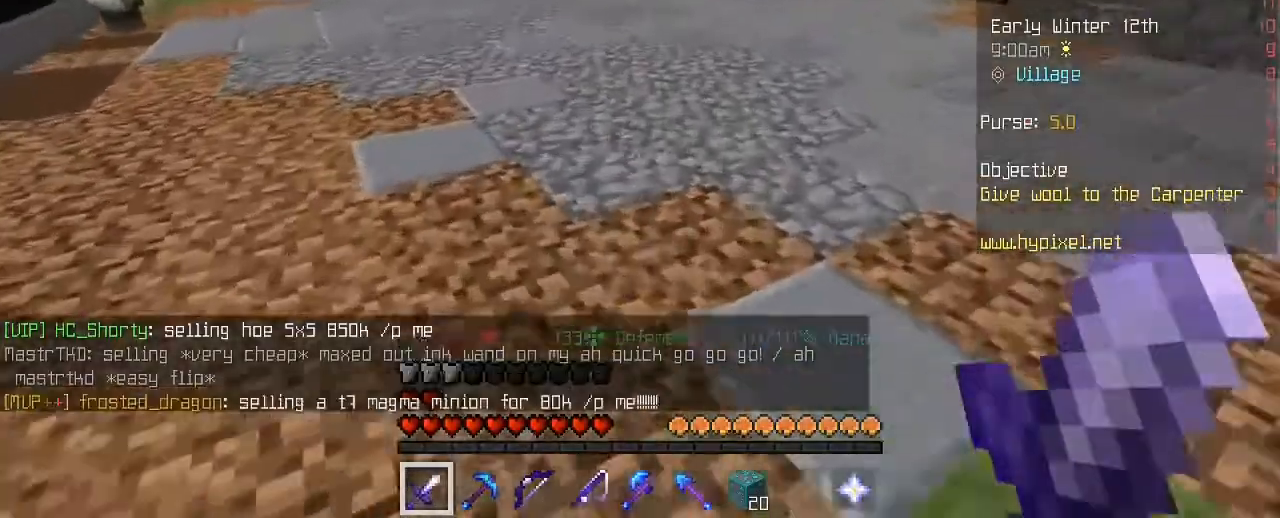
{"keys": ["w"], "mouse": [], "mouse_move": "still", "events": [[40, "w", "down"], [160, "w", "up"], [280, "w", "down"]]}
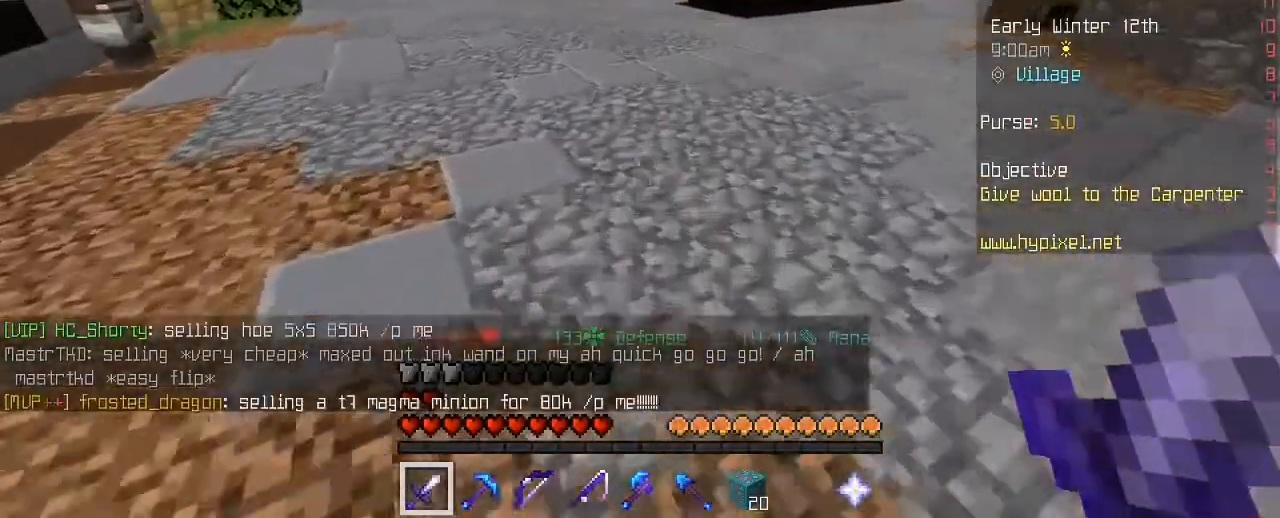
{"keys": ["w"], "mouse": [], "events": [[160, "space", "down"], [400, "space", "up"]]}
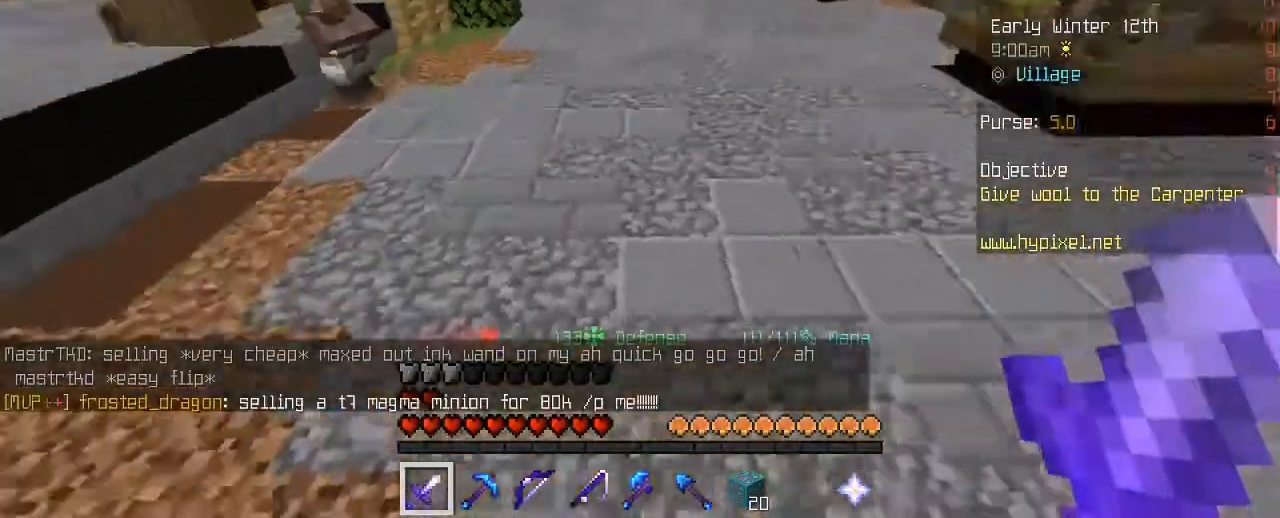
{"keys": ["space", "w"], "mouse": [], "mouse_move": "left", "events": [[160, "space", "down"]]}
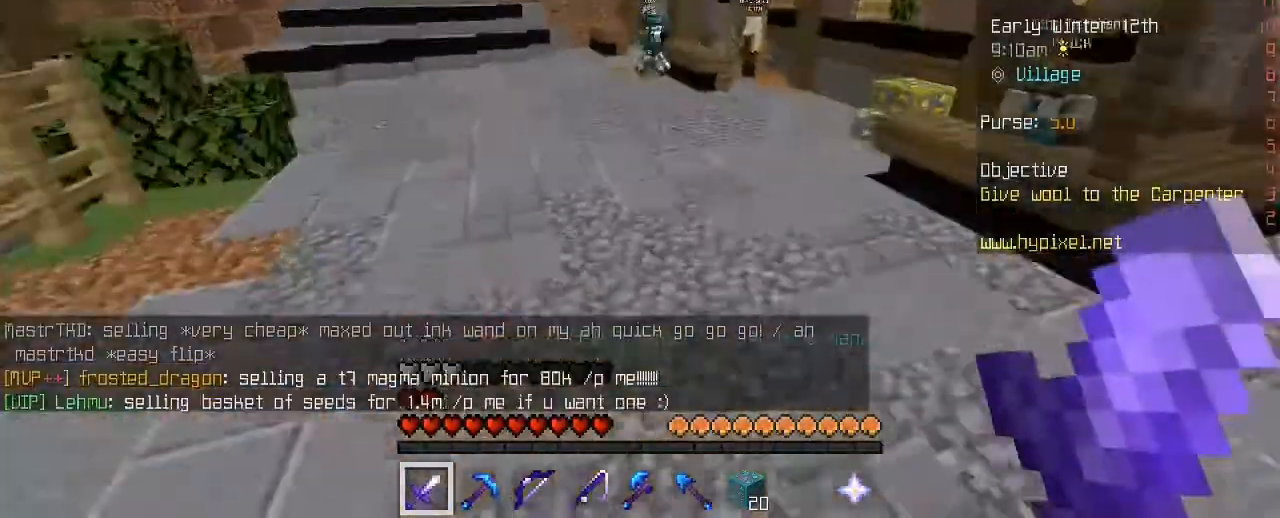
{"keys": ["space", "w"], "mouse": [], "mouse_move": "still", "events": []}
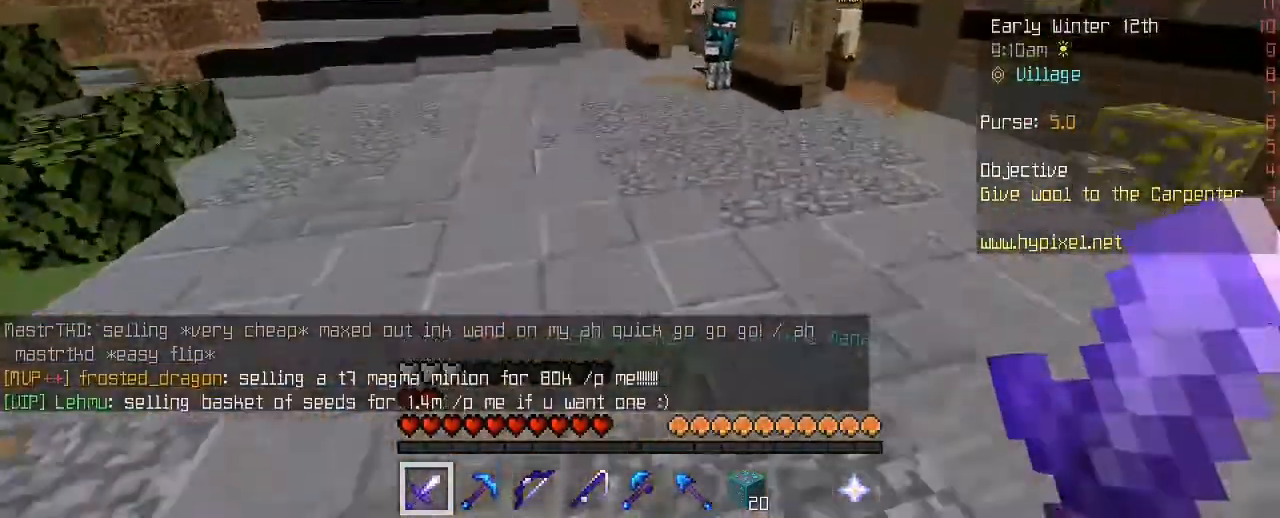
{"keys": ["a", "space", "w"], "mouse": [], "mouse_move": "still", "events": [[200, "a", "down"]]}
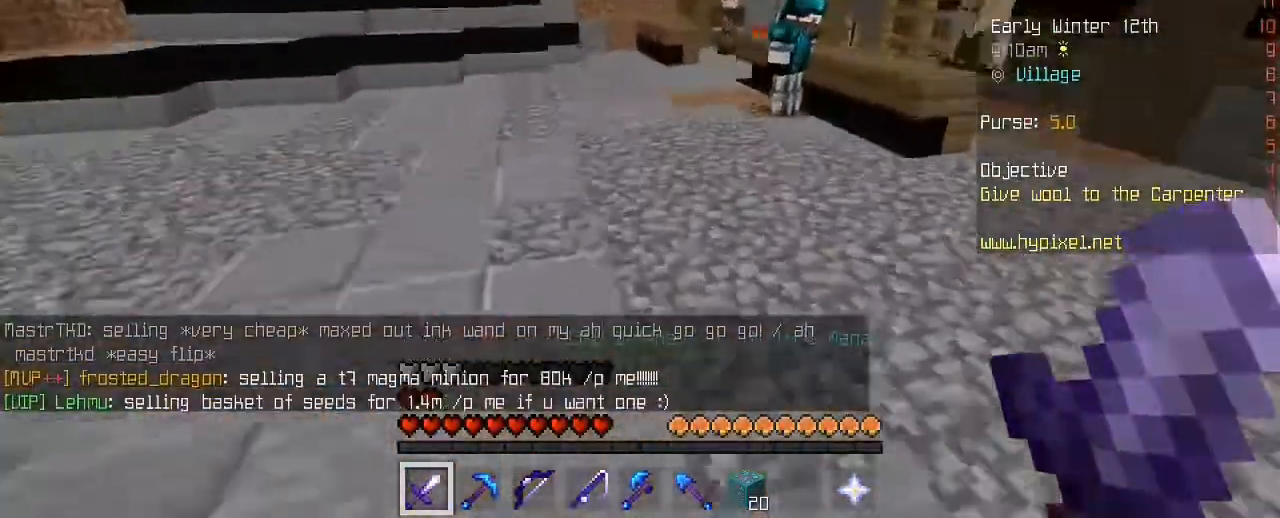
{"keys": ["a", "w"], "mouse": [], "mouse_move": "still", "events": [[360, "space", "up"]]}
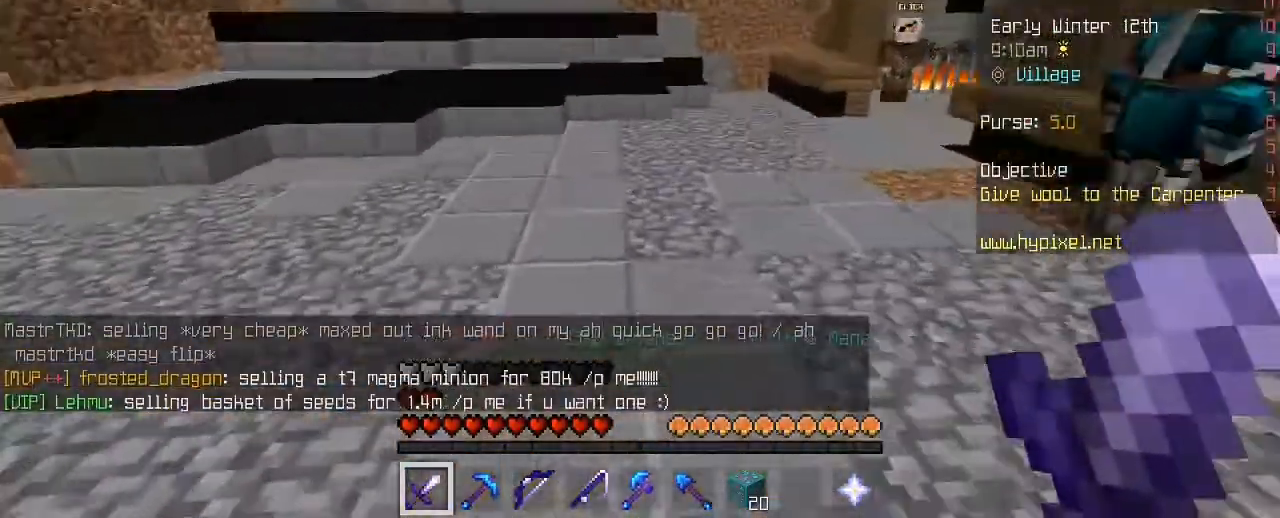
{"keys": ["w"], "mouse": [], "mouse_move": "still", "events": [[80, "a", "up"]]}
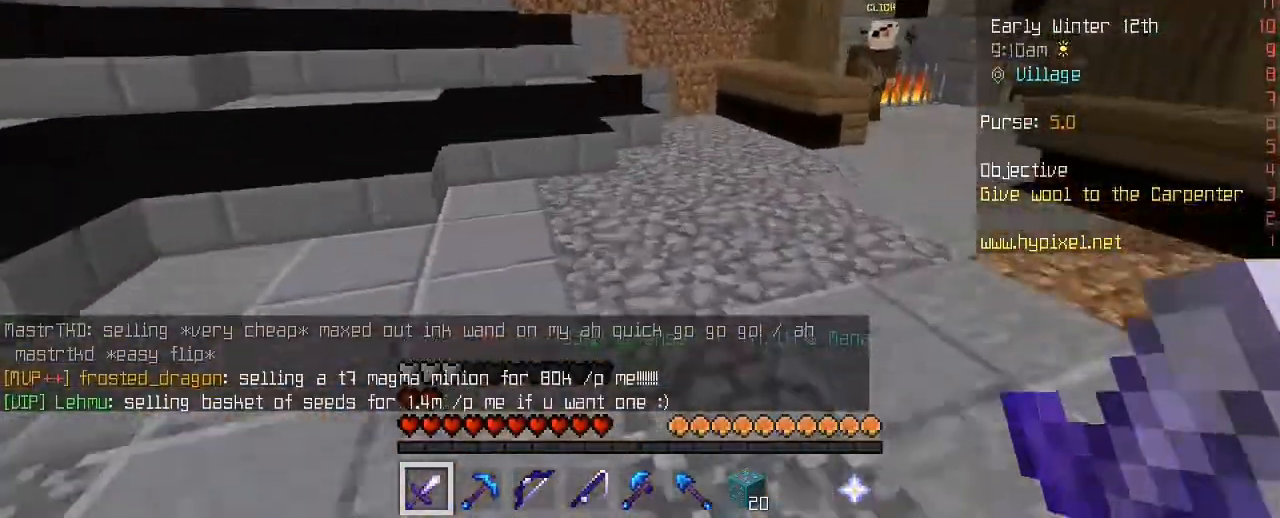
{"keys": ["e"], "mouse": [], "mouse_move": "still", "events": [[400, "e", "down"], [400, "w", "up"]]}
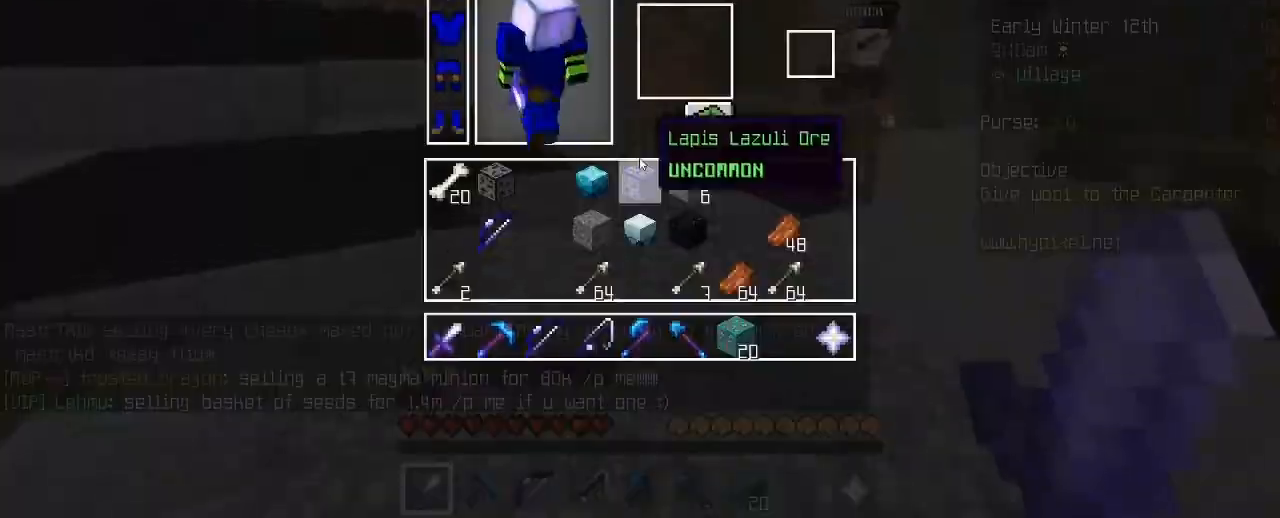
{"keys": [], "mouse": [], "mouse_move": "still", "events": [[40, "e", "up"]]}
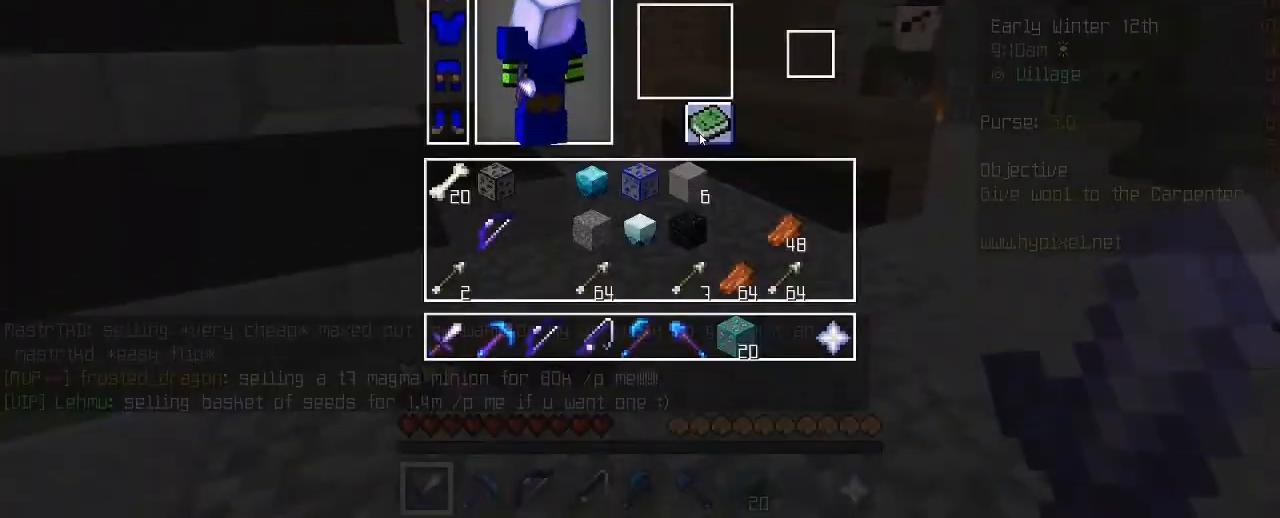
{"keys": [], "mouse": [], "mouse_move": "right", "events": [[320, "e", "down"], [360, "w", "down"], [480, "e", "up"], [480, "w", "up"]]}
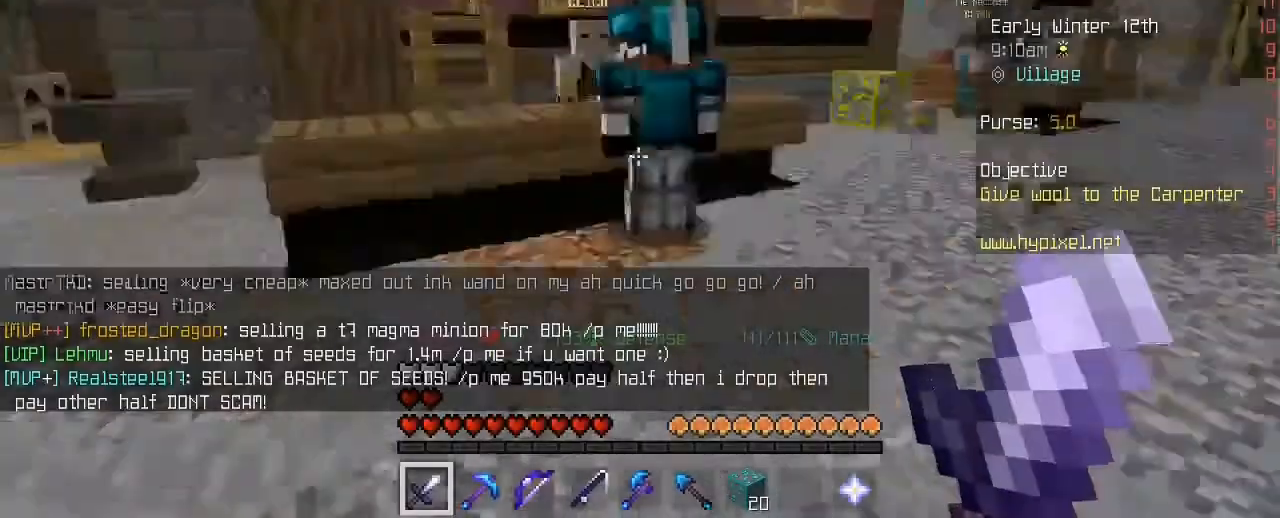
{"keys": ["space", "w"], "mouse": [], "mouse_move": "still", "events": [[80, "w", "down"], [360, "space", "down"]]}
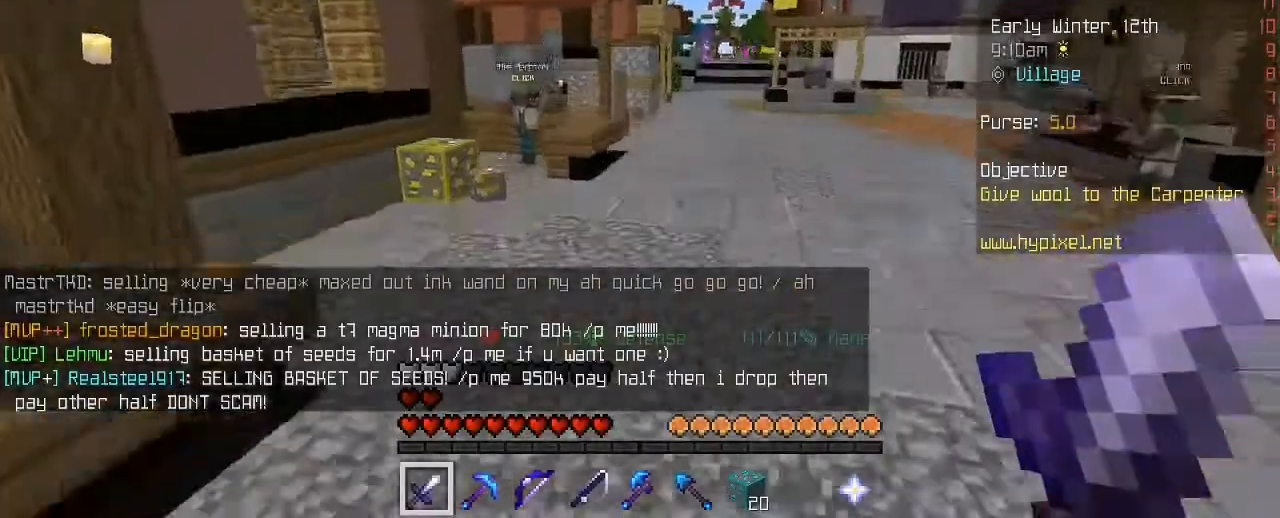
{"keys": [], "mouse": [], "mouse_move": "still", "events": [[200, "space", "up"], [280, "w", "up"]]}
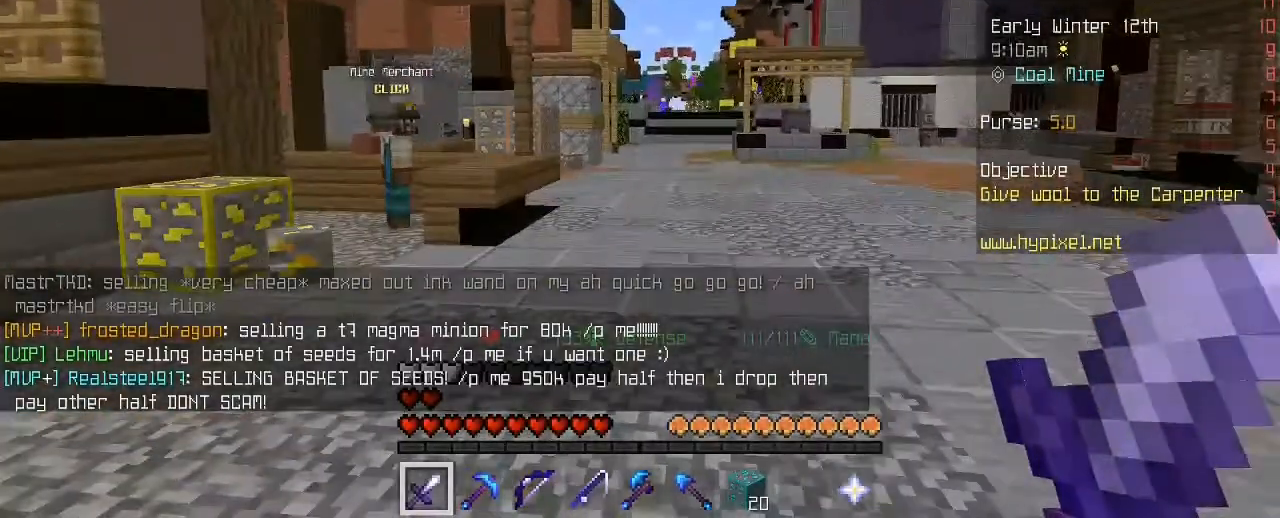
{"keys": [], "mouse": [], "mouse_move": "still", "events": [[280, "w", "down"], [320, "w", "up"], [440, "a", "down"], [520, "a", "up"]]}
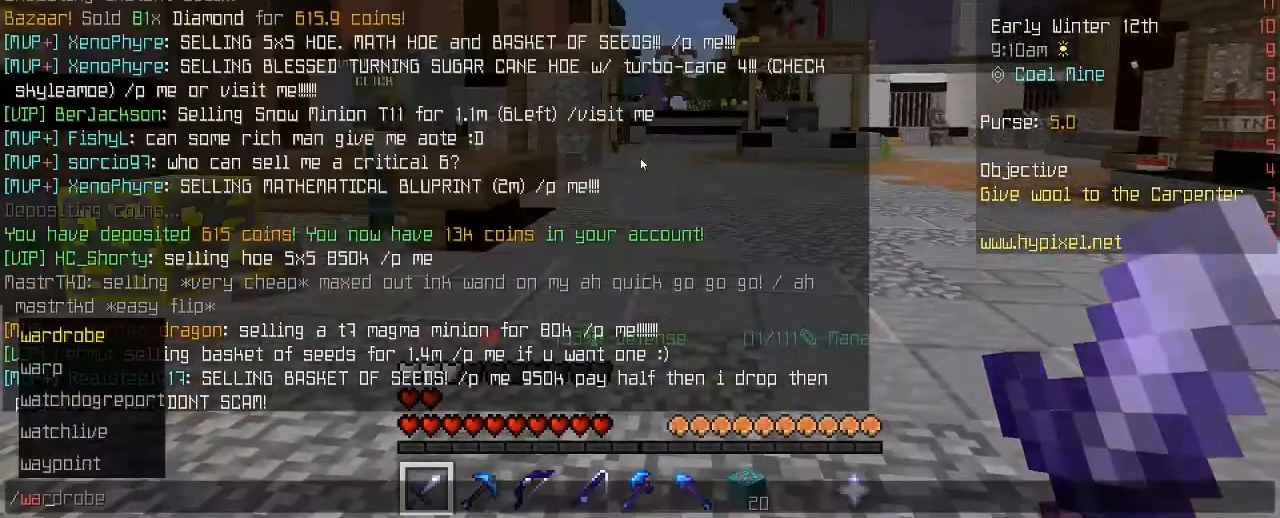
{"keys": [], "mouse": [], "mouse_move": "still", "events": [[120, "r", "down"], [200, "r", "up"], [360, "space", "down"], [440, "space", "up"]]}
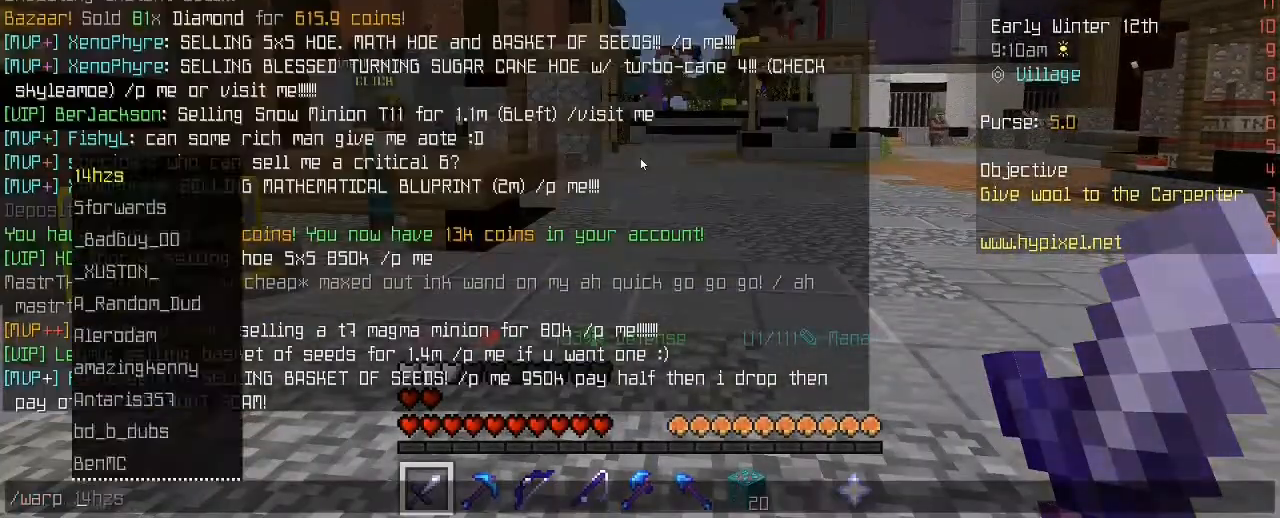
{"keys": [], "mouse": [], "mouse_move": "still", "events": [[360, "e", "down"], [480, "e", "up"]]}
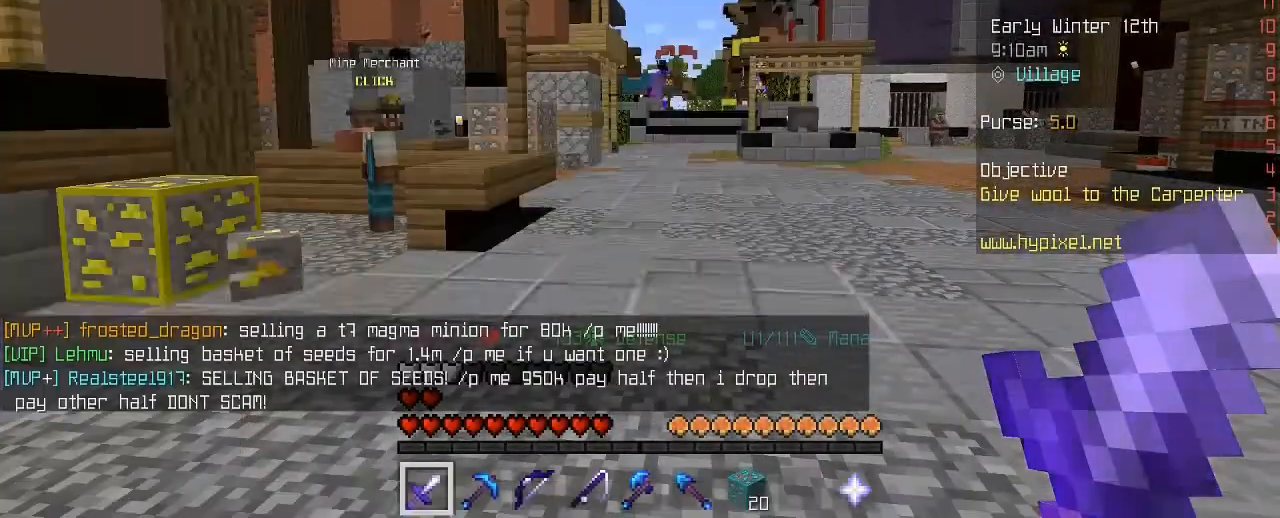
{"keys": [], "mouse": [], "mouse_move": "still", "events": []}
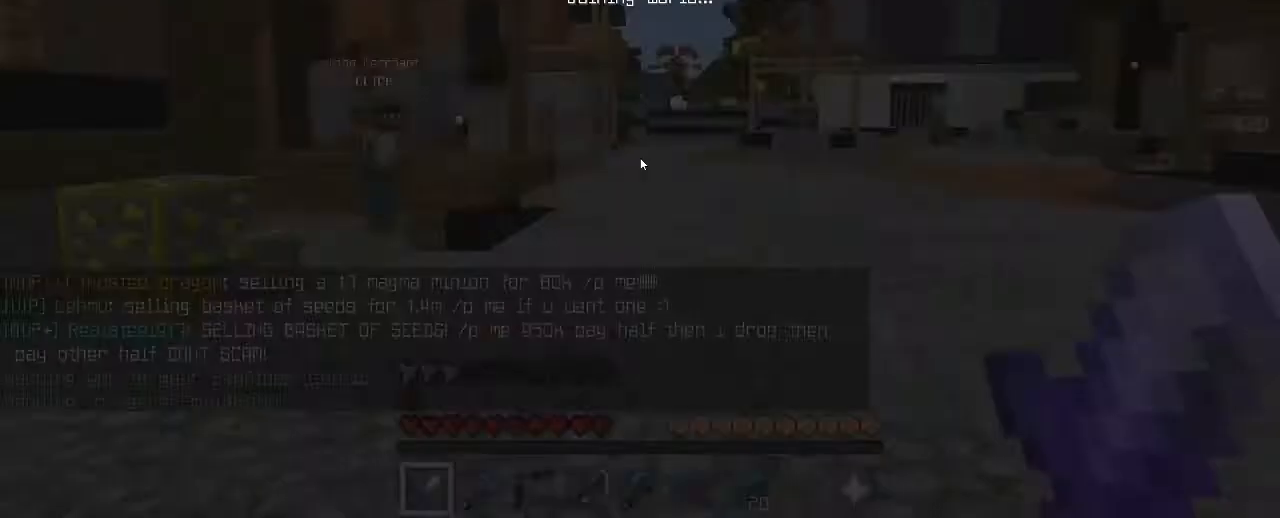
{"keys": [], "mouse": [], "mouse_move": "still", "events": []}
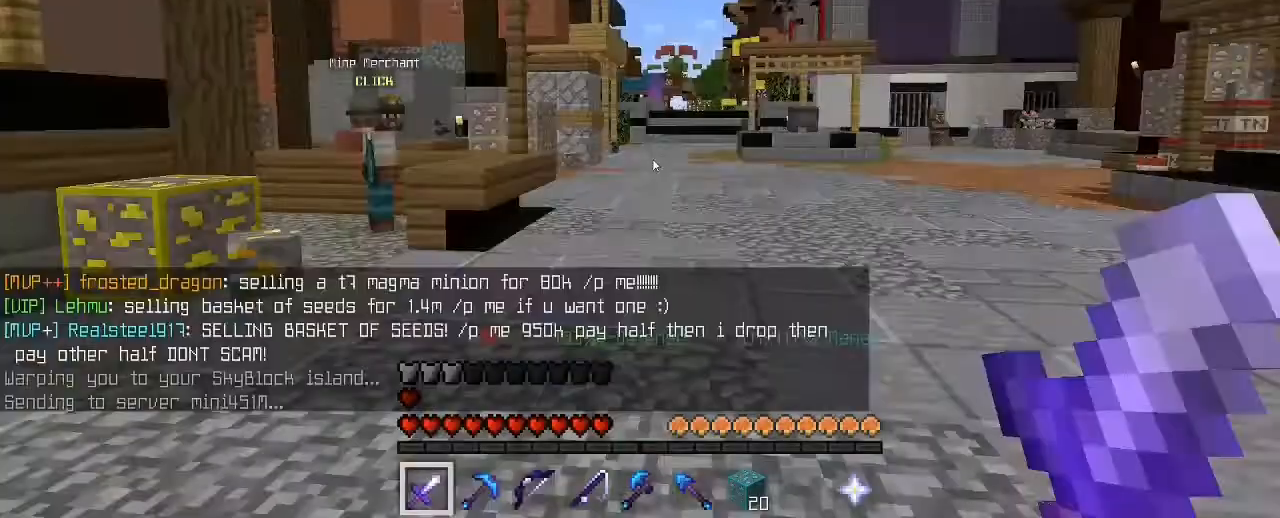
{"keys": [], "mouse": [], "mouse_move": "left", "events": [[360, "w", "down"], [480, "w", "up"]]}
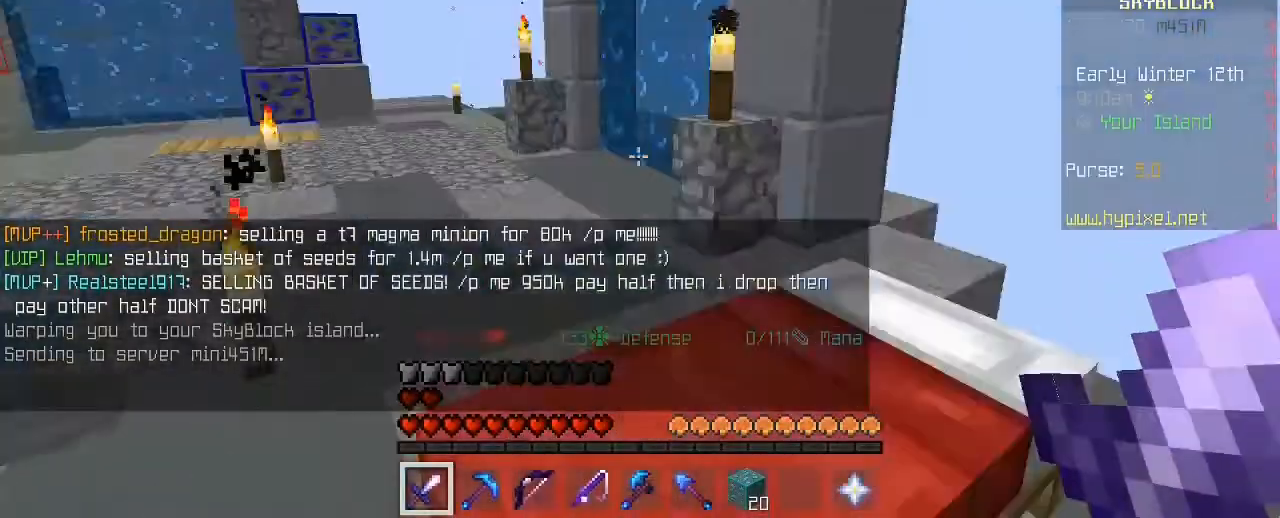
{"keys": ["w"], "mouse": [], "mouse_move": "still", "events": [[80, "w", "down"]]}
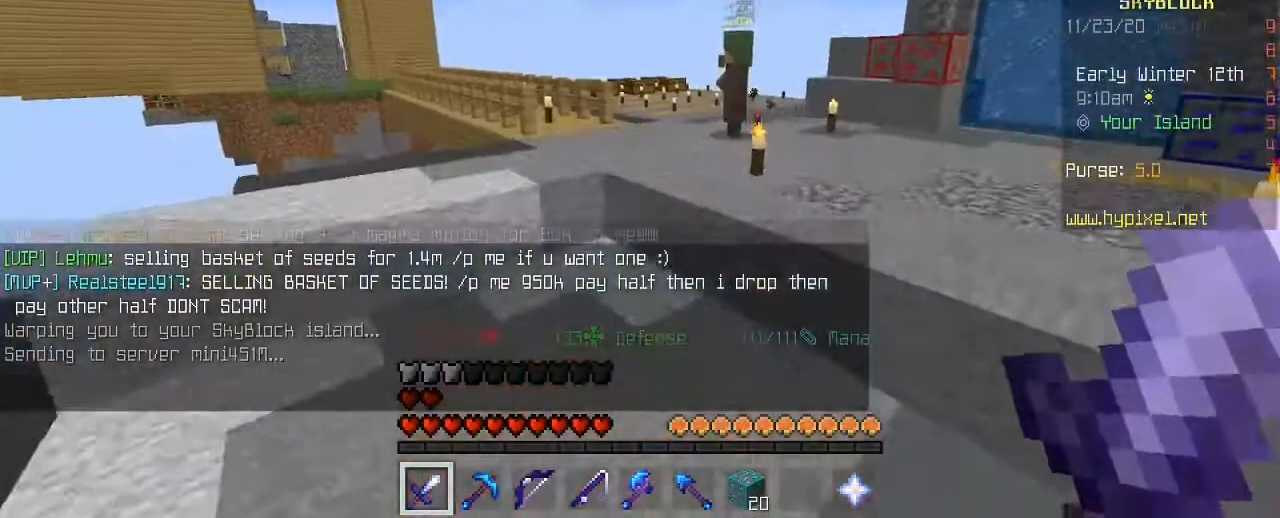
{"keys": ["w"], "mouse": [], "mouse_move": "still", "events": []}
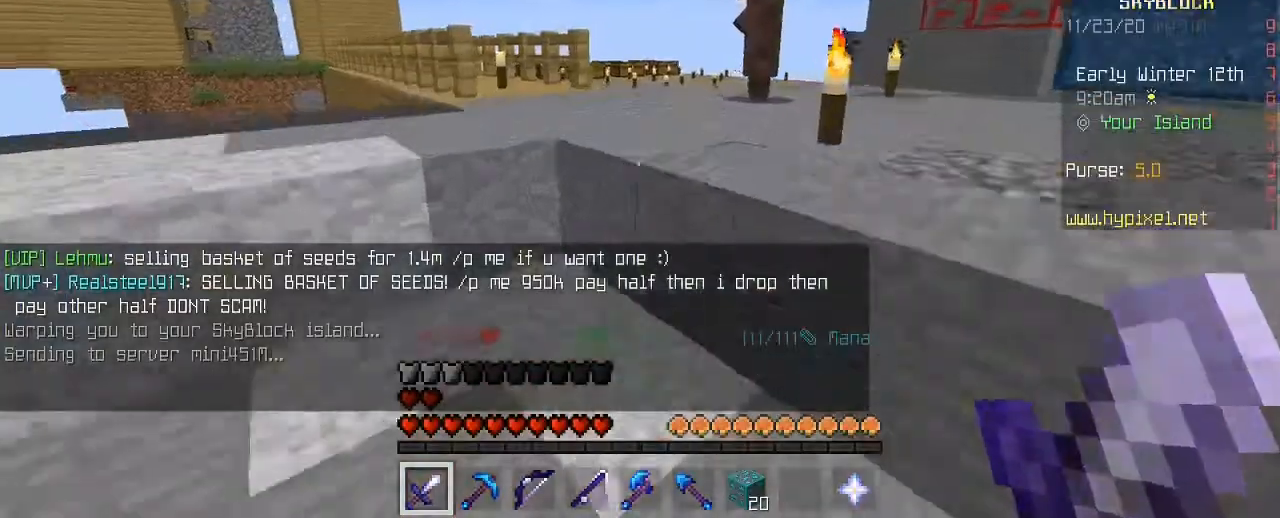
{"keys": ["w"], "mouse": [], "mouse_move": "still", "events": [[120, "space", "down"], [240, "a", "down"], [360, "a", "up"], [360, "space", "up"]]}
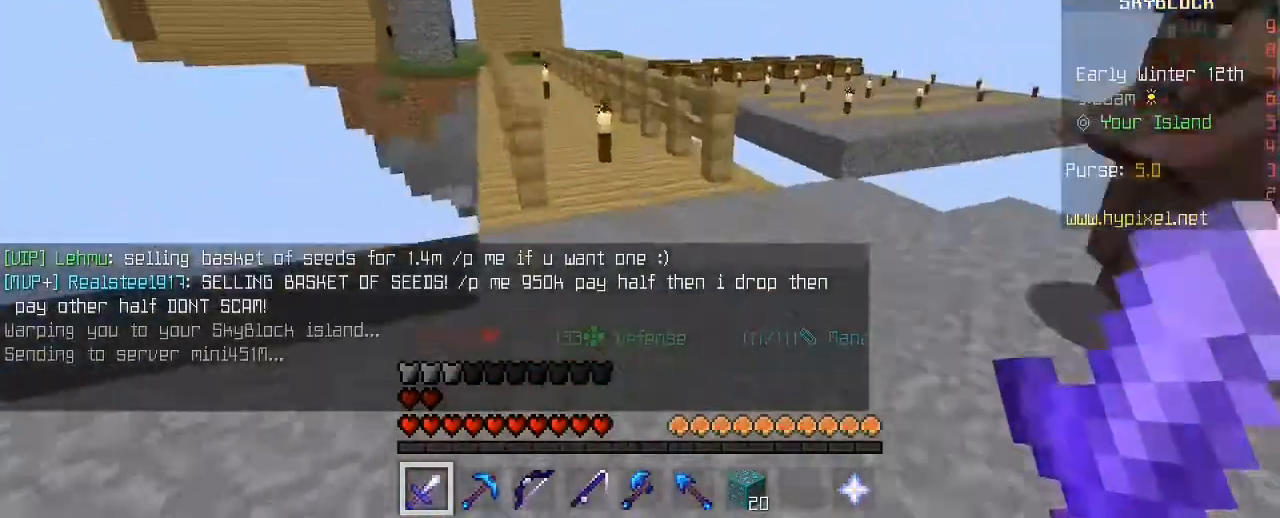
{"keys": ["space", "w"], "mouse": [], "mouse_move": "still", "events": [[160, "space", "down"]]}
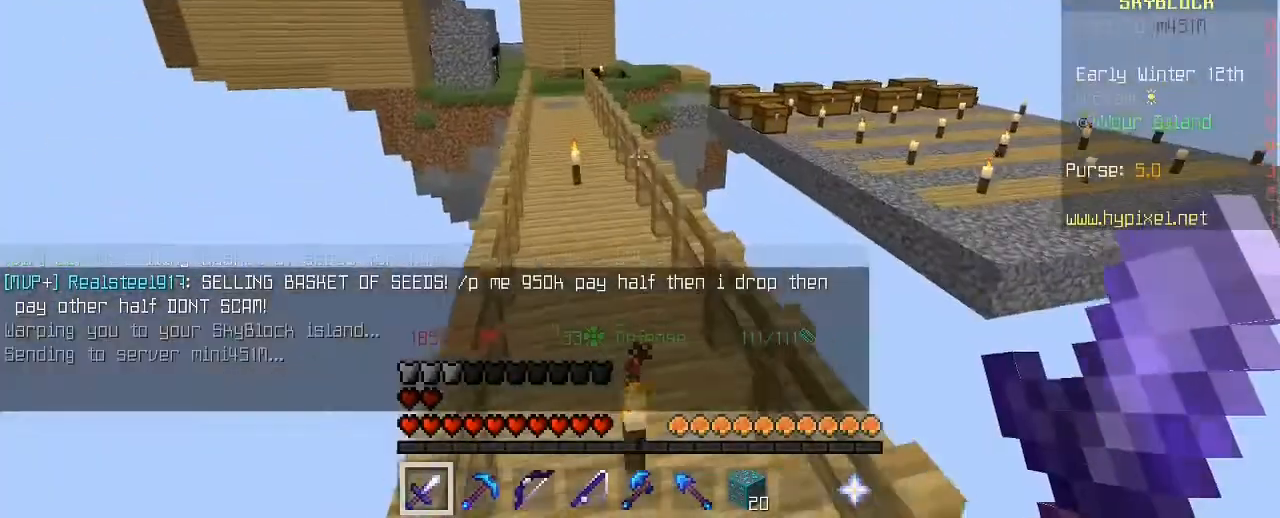
{"keys": ["space", "w"], "mouse": ["wheel"], "mouse_move": "still", "events": [[480, "mouse_wheel", "down"]]}
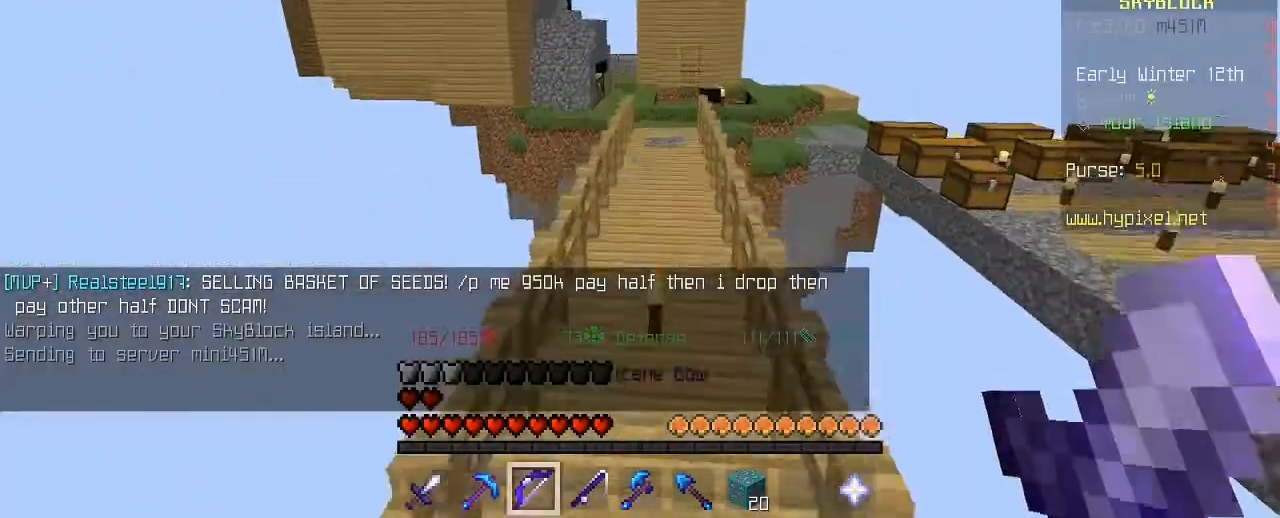
{"keys": ["space", "w"], "mouse": [], "mouse_move": "still", "events": [[80, "mouse_wheel", "up"]]}
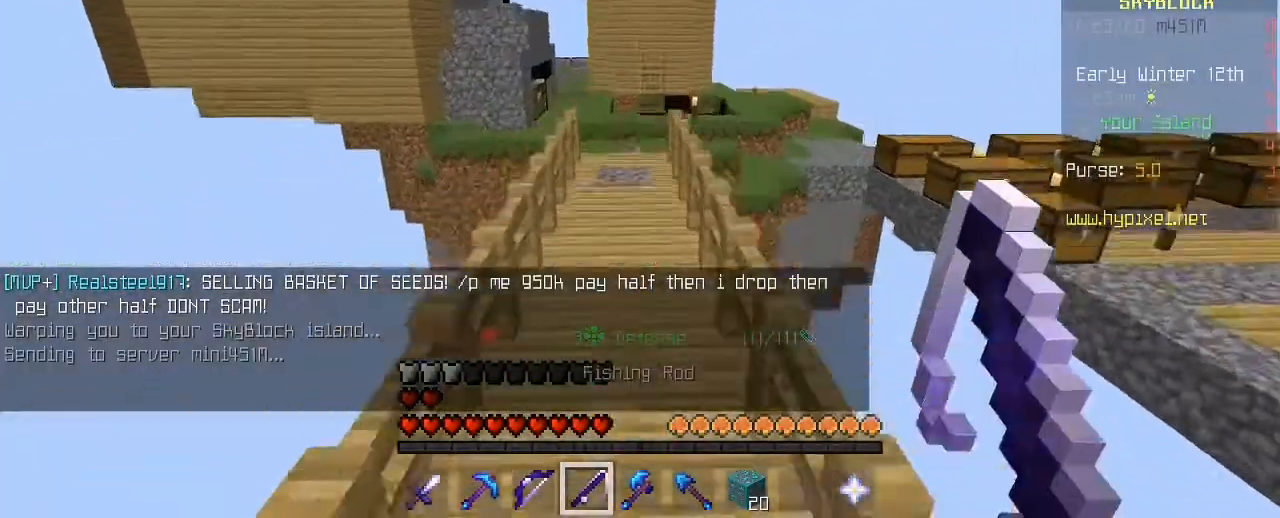
{"keys": ["space", "w"], "mouse": [], "mouse_move": "still", "events": [[80, "mouse_wheel", "down"], [200, "mouse_wheel", "up"]]}
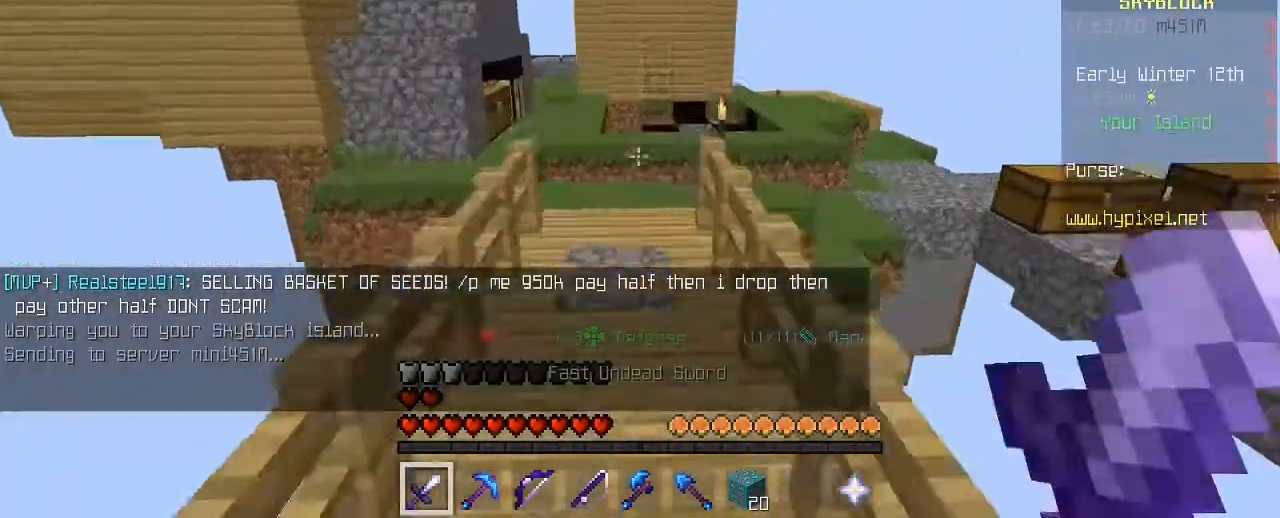
{"keys": ["w"], "mouse": [], "mouse_move": "still", "events": [[120, "space", "up"]]}
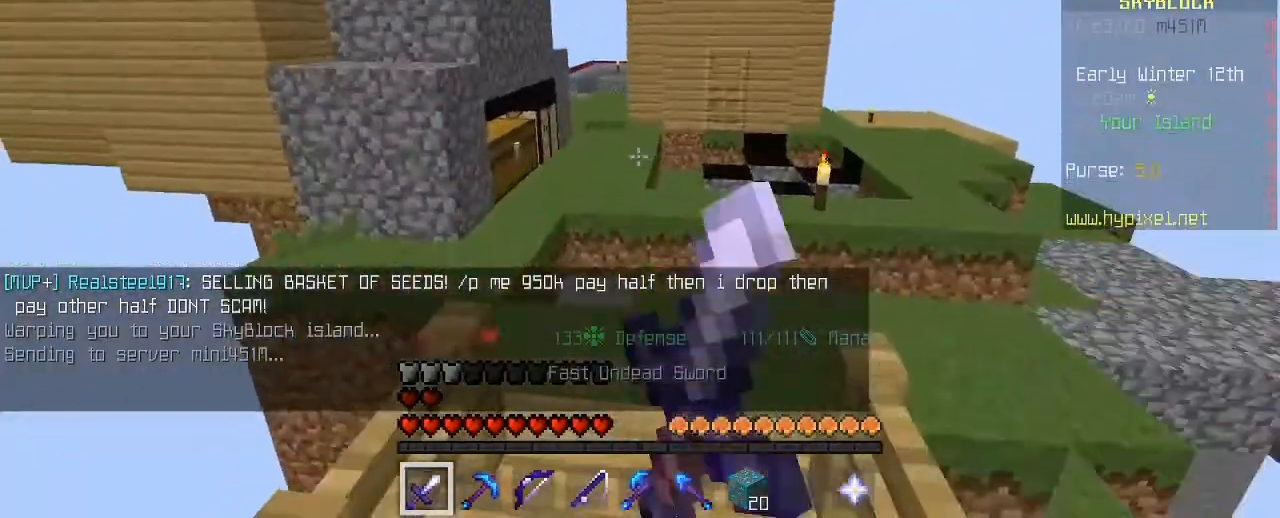
{"keys": ["d", "w"], "mouse": [], "mouse_move": "still", "events": [[200, "space", "down"], [400, "space", "up"], [480, "d", "down"]]}
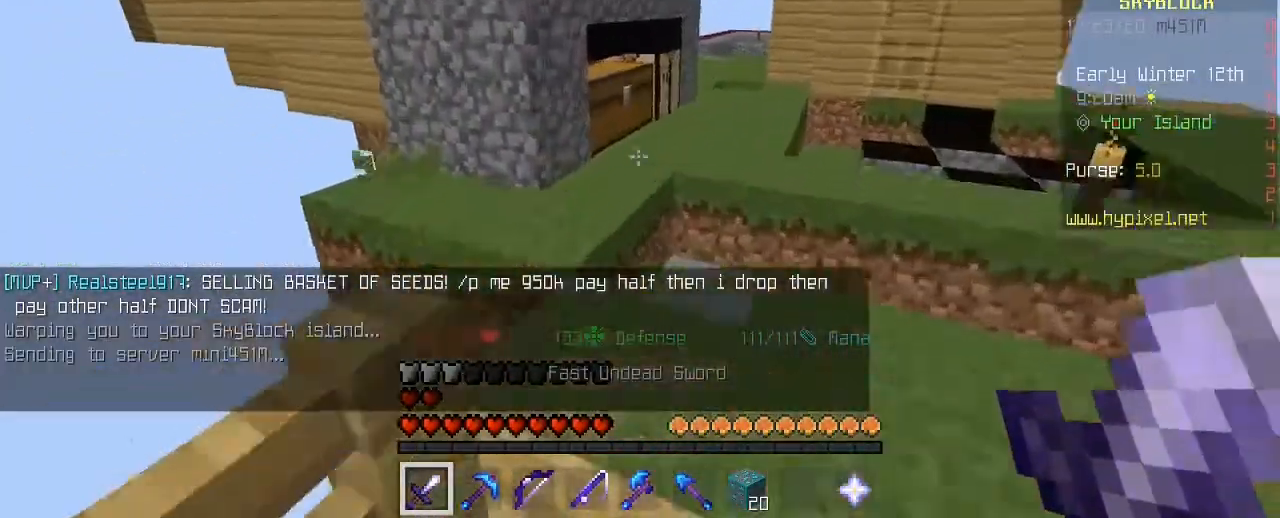
{"keys": ["w"], "mouse": [], "mouse_move": "still", "events": [[360, "d", "up"], [360, "space", "down"], [440, "space", "up"]]}